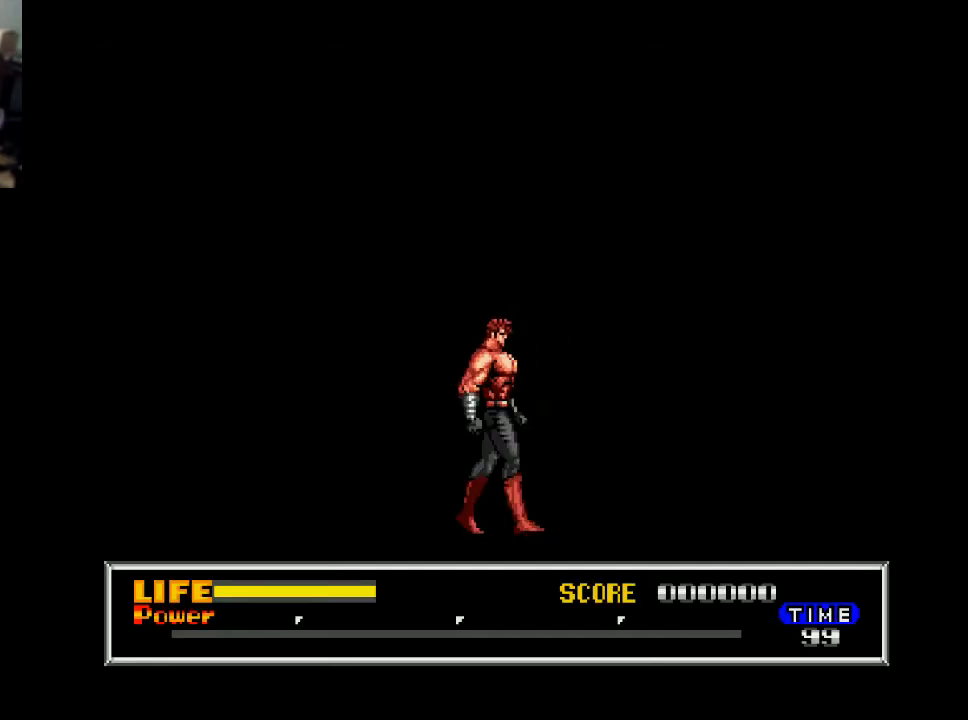
Gameplay with a controller (Xbox layout); each line is a JSON object with the inputs held at the frame after it. "events" lists button and stick changes between this image and that frame as [ms after this image, input, new state], when the widget could be followed in between. Not read: left_stick.
{"buttons": [], "right_stick": "center", "events": [[100, "START", "down"], [267, "START", "up"]]}
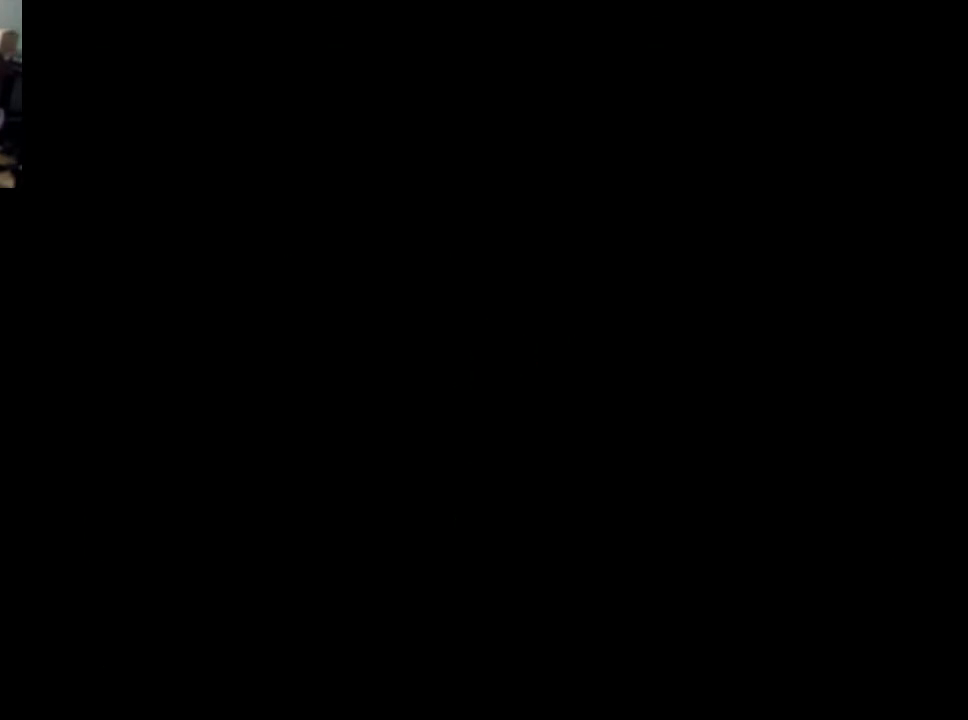
{"buttons": [], "right_stick": "center", "events": []}
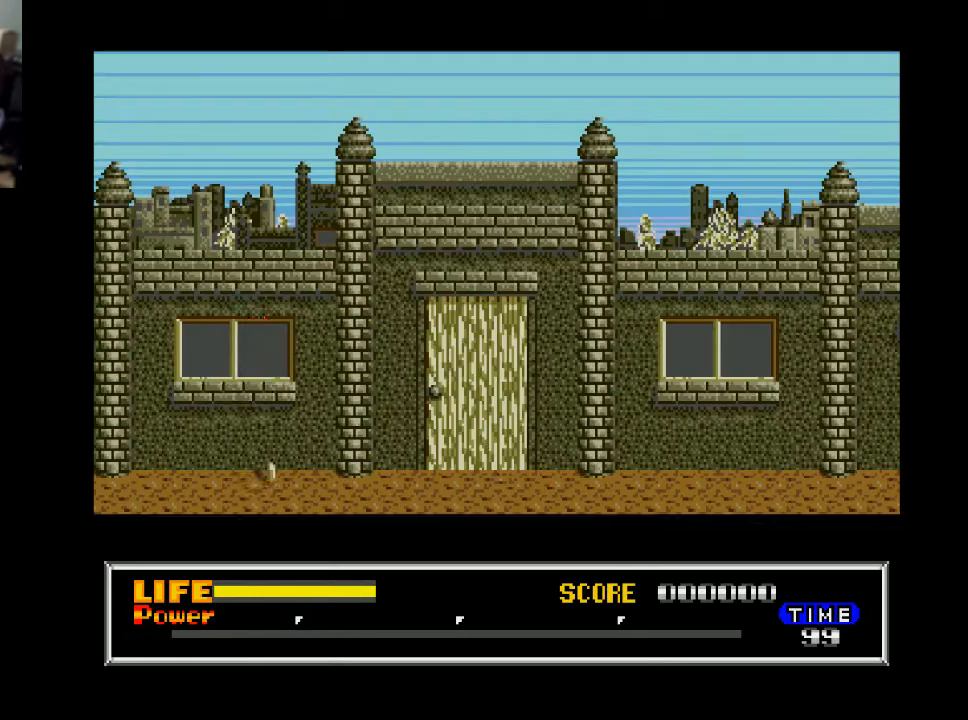
{"buttons": ["DPAD_RIGHT"], "right_stick": "center", "events": [[500, "DPAD_RIGHT", "down"]]}
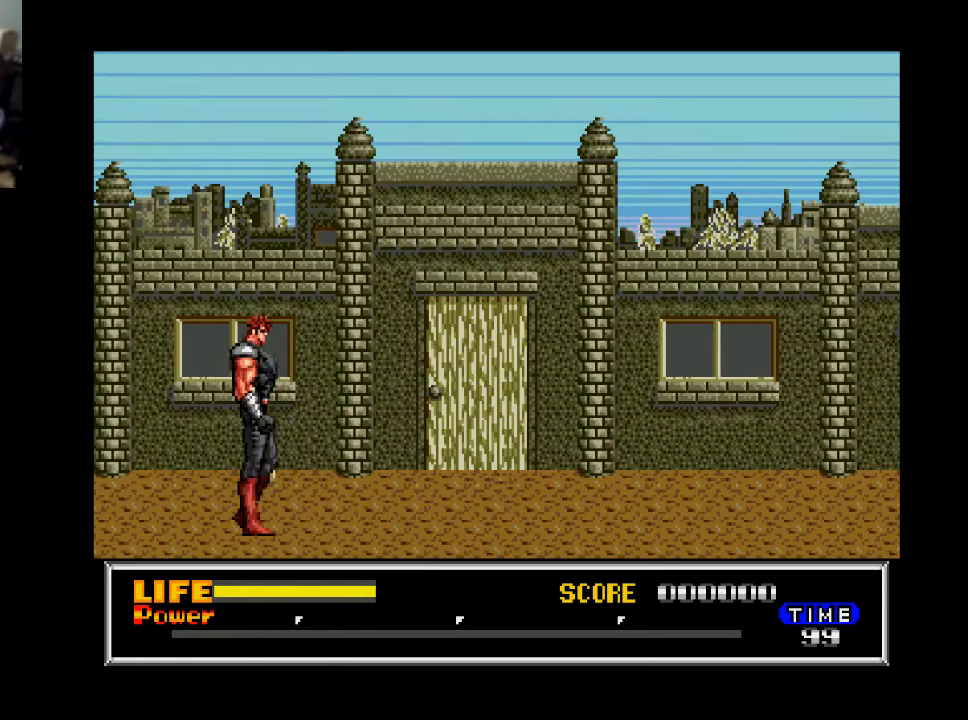
{"buttons": ["DPAD_RIGHT"], "right_stick": "center", "events": [[400, "B", "down"], [500, "B", "up"]]}
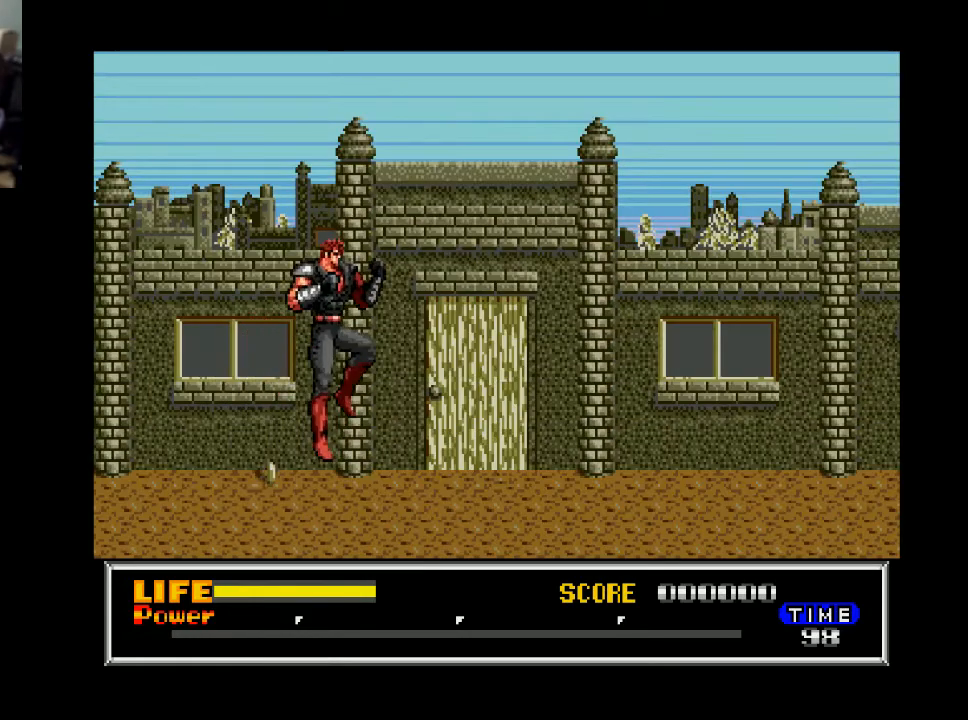
{"buttons": ["DPAD_RIGHT"], "right_stick": "center", "events": [[133, "A", "down"], [200, "A", "up"]]}
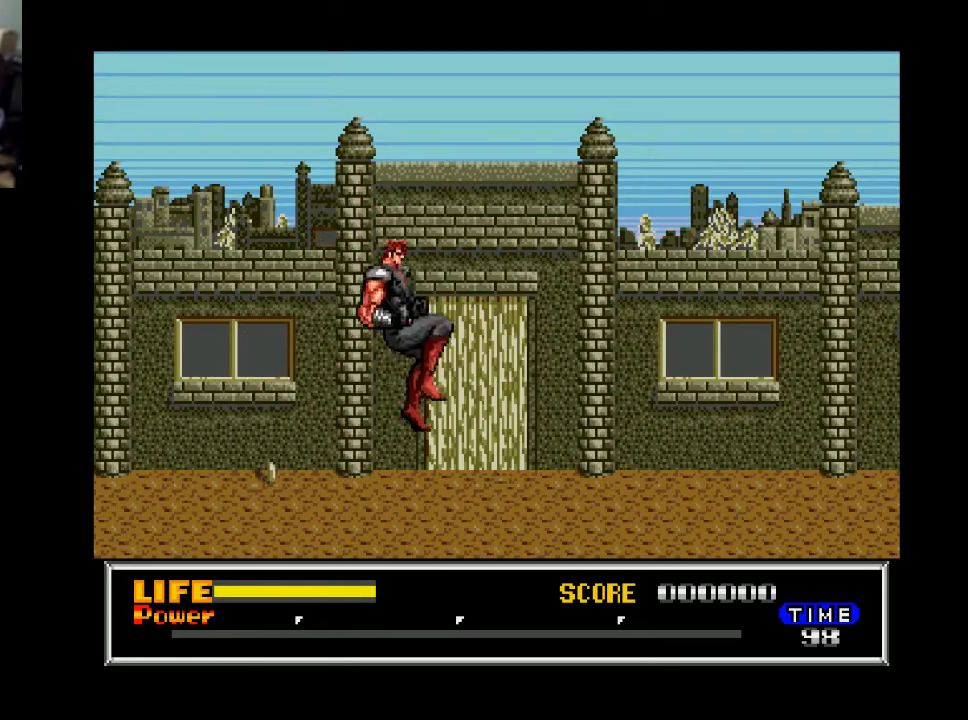
{"buttons": ["X", "DPAD_RIGHT"], "right_stick": "center", "events": [[267, "B", "down"], [367, "B", "up"], [467, "X", "down"]]}
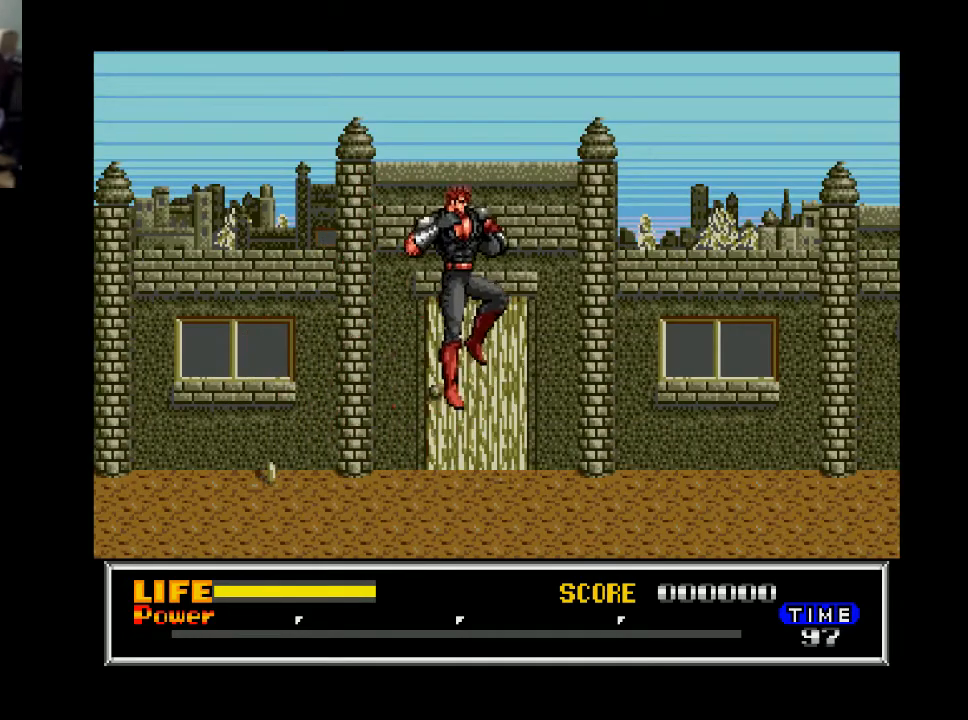
{"buttons": ["DPAD_RIGHT"], "right_stick": "center", "events": [[67, "X", "up"]]}
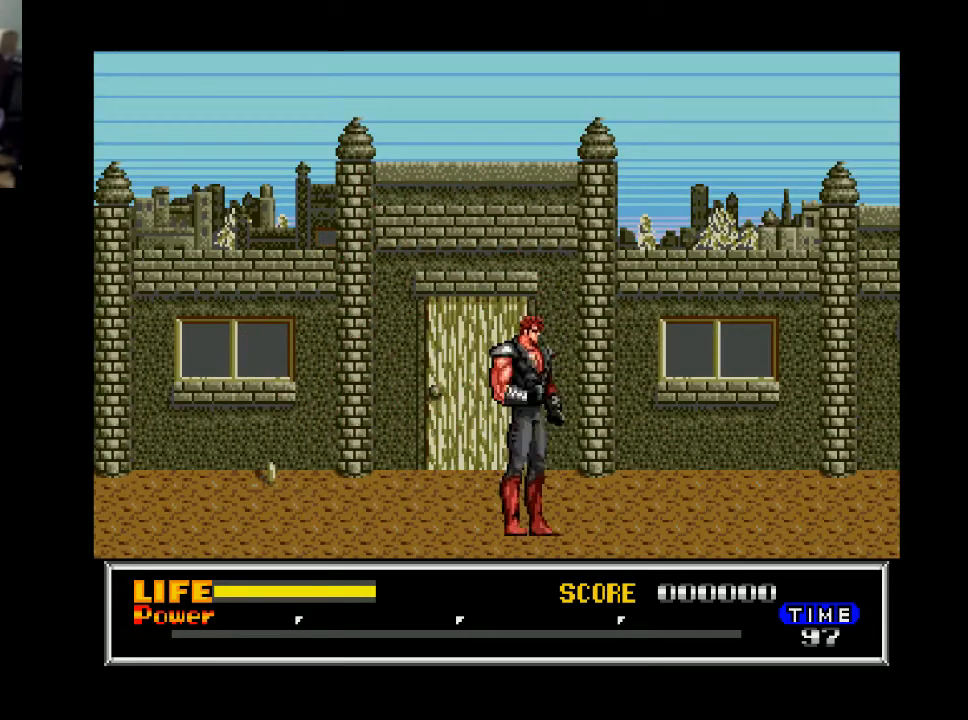
{"buttons": ["DPAD_RIGHT"], "right_stick": "center", "events": [[200, "B", "down"], [300, "B", "up"], [400, "X", "down"], [500, "X", "up"]]}
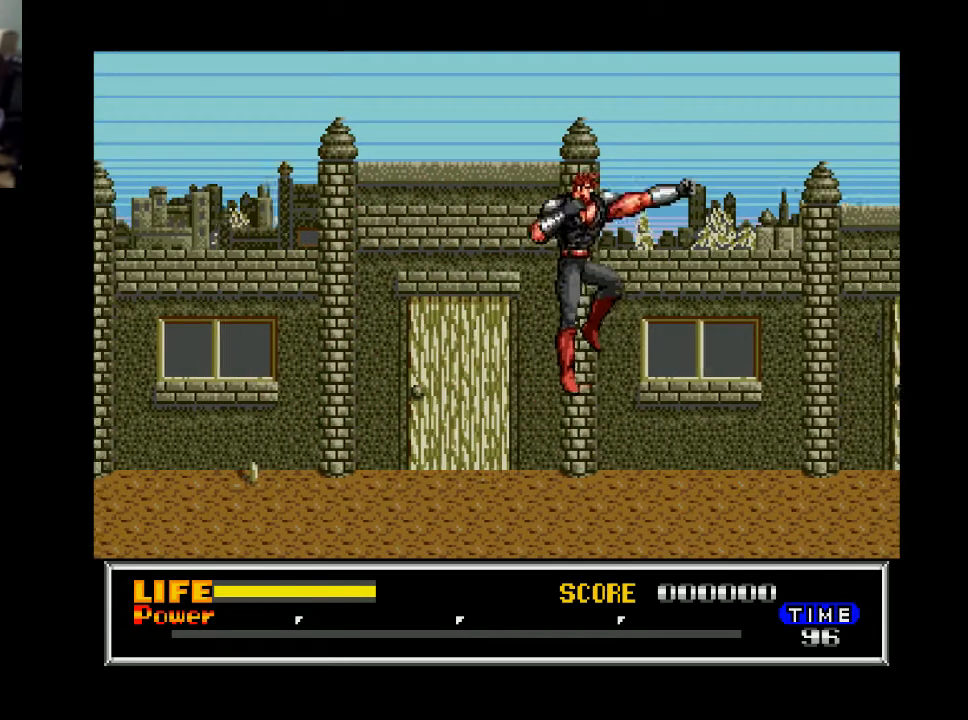
{"buttons": ["DPAD_RIGHT"], "right_stick": "center", "events": []}
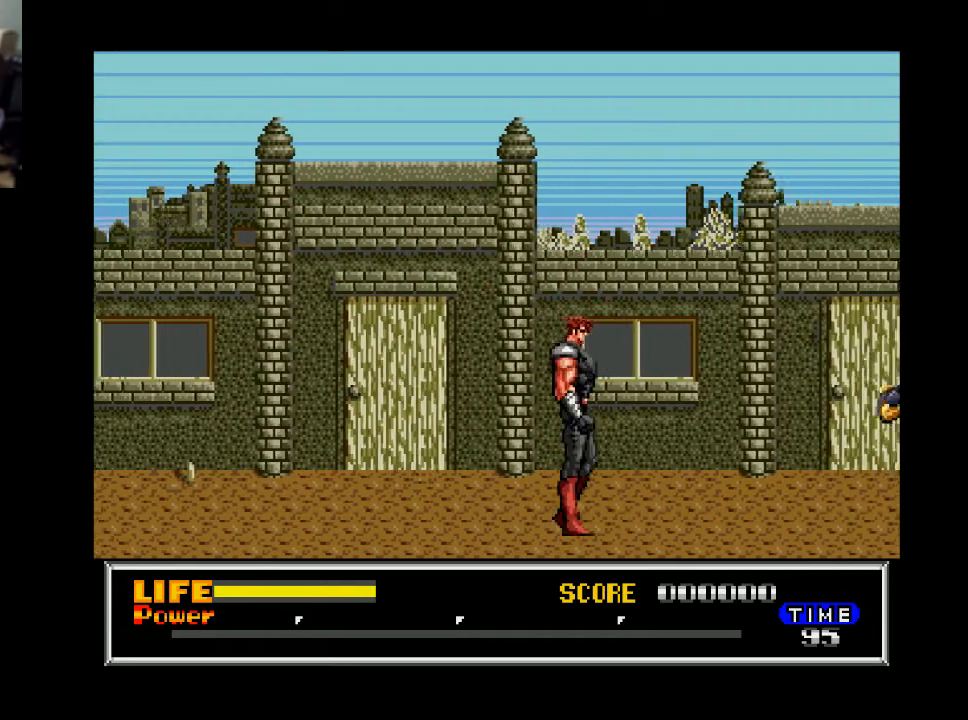
{"buttons": [], "right_stick": "center", "events": [[33, "B", "down"], [133, "B", "up"], [267, "X", "down"], [333, "X", "up"], [367, "DPAD_RIGHT", "up"]]}
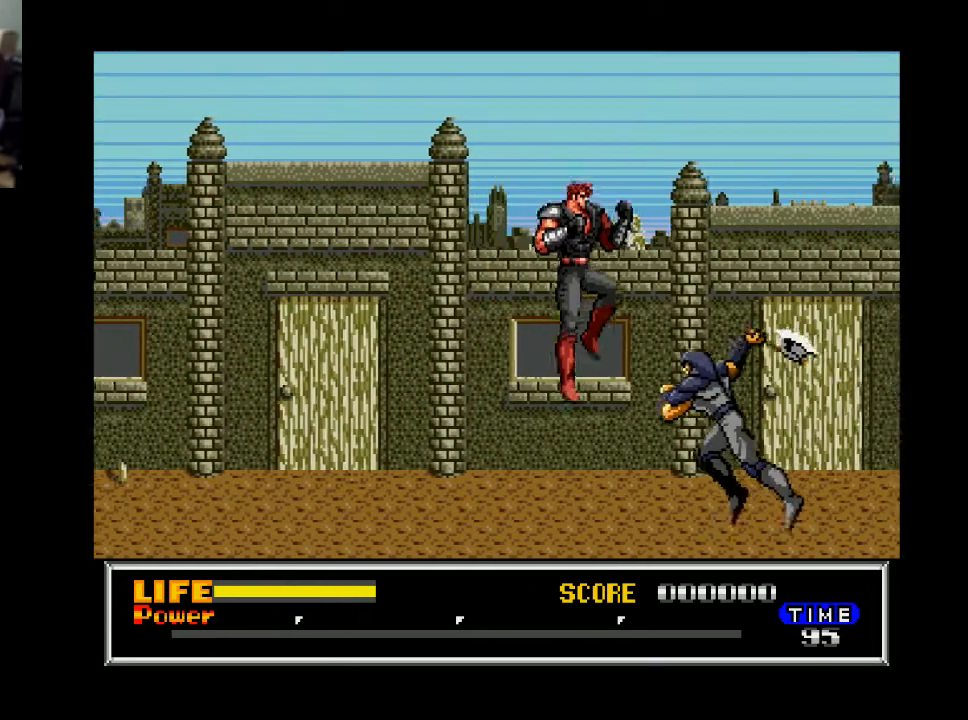
{"buttons": [], "right_stick": "center", "events": [[100, "A", "down"], [133, "DPAD_DOWN", "down"], [200, "A", "up"], [200, "DPAD_DOWN", "up"], [267, "A", "down"], [367, "A", "up"]]}
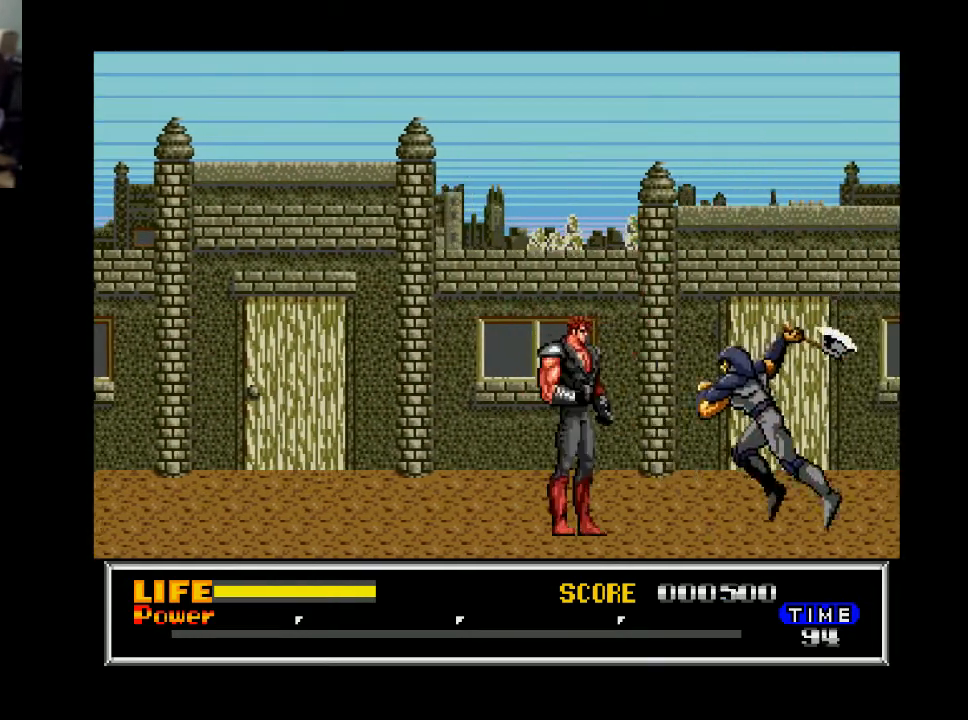
{"buttons": ["DPAD_RIGHT"], "right_stick": "center", "events": [[167, "A", "down"], [267, "A", "up"], [500, "DPAD_RIGHT", "down"]]}
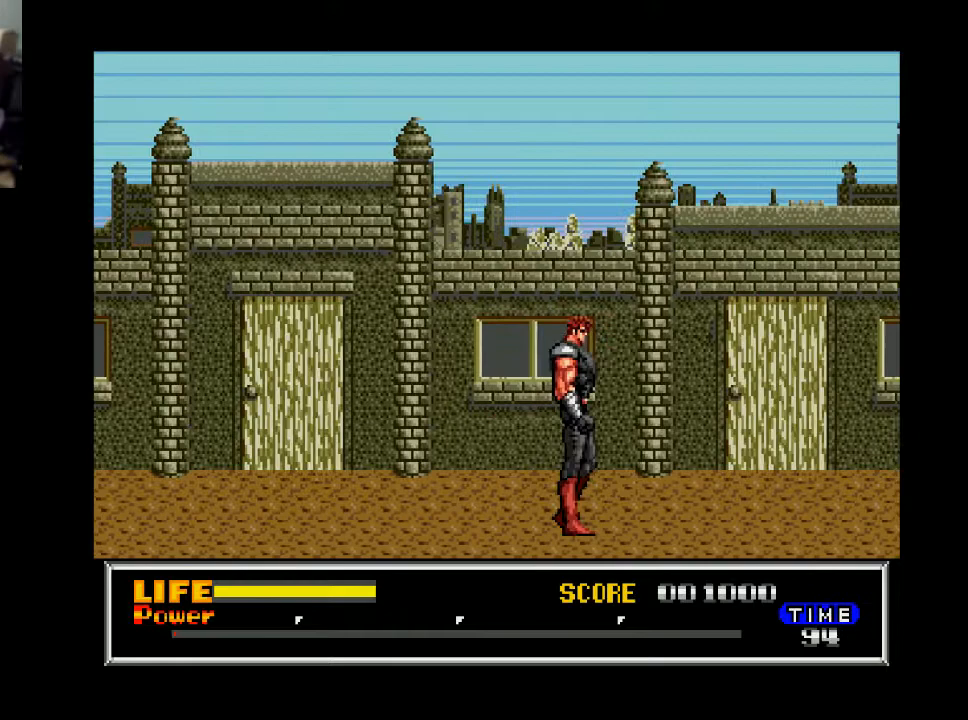
{"buttons": ["DPAD_RIGHT"], "right_stick": "center", "events": []}
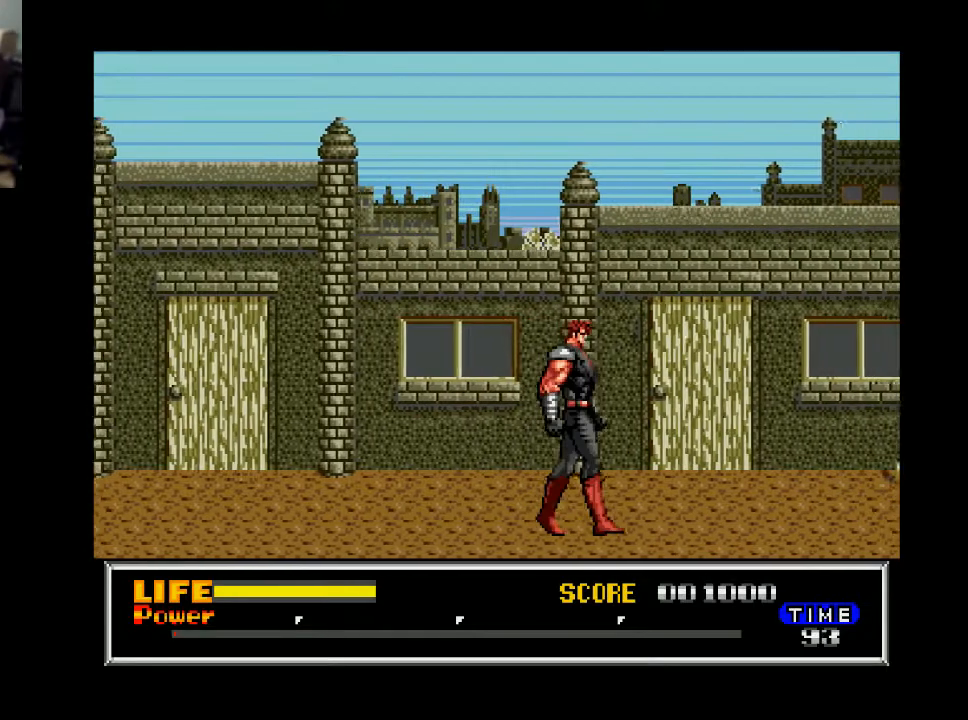
{"buttons": ["DPAD_RIGHT"], "right_stick": "center", "events": []}
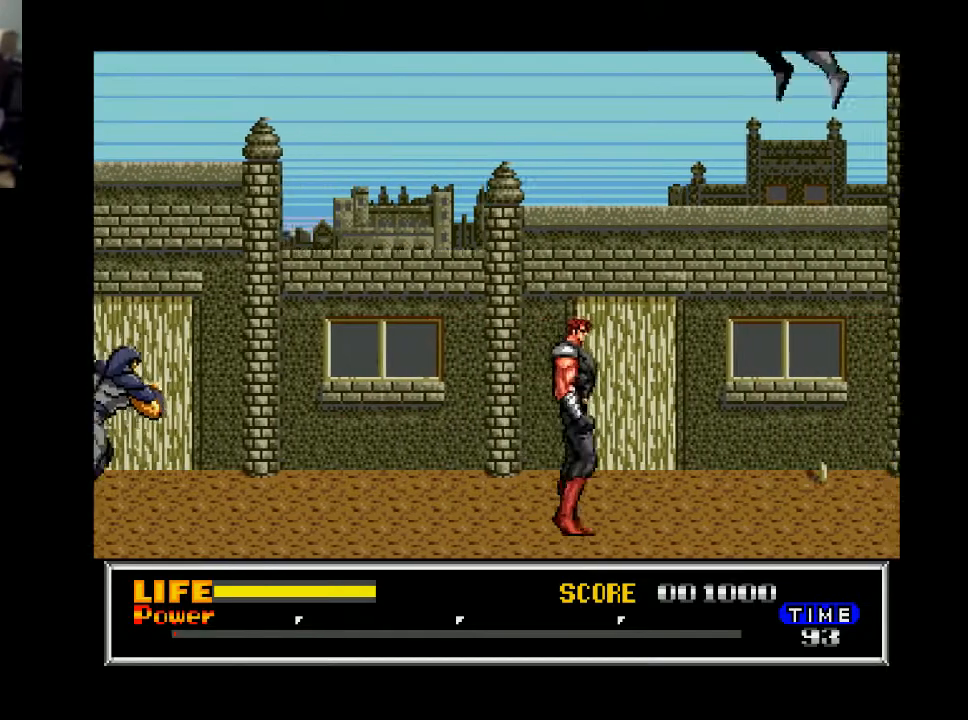
{"buttons": ["X"], "right_stick": "center", "events": [[100, "DPAD_RIGHT", "up"], [133, "DPAD_LEFT", "down"], [300, "DPAD_LEFT", "up"], [400, "DPAD_RIGHT", "down"], [500, "DPAD_RIGHT", "up"], [500, "X", "down"]]}
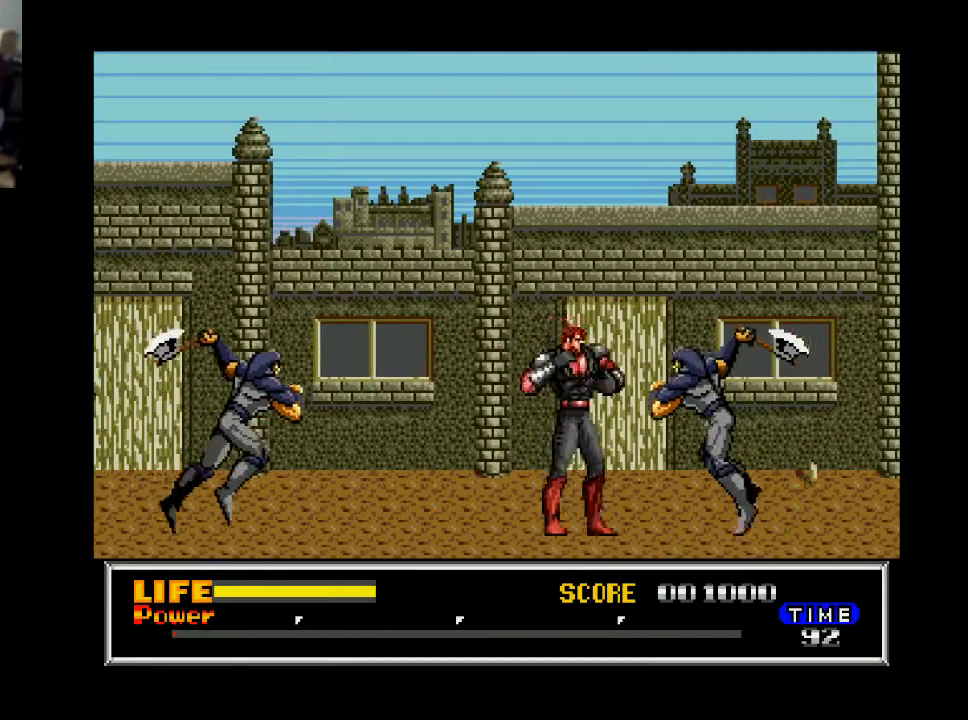
{"buttons": ["DPAD_DOWN"], "right_stick": "center", "events": [[67, "X", "up"], [300, "DPAD_LEFT", "down"], [400, "DPAD_LEFT", "up"], [433, "DPAD_DOWN", "down"]]}
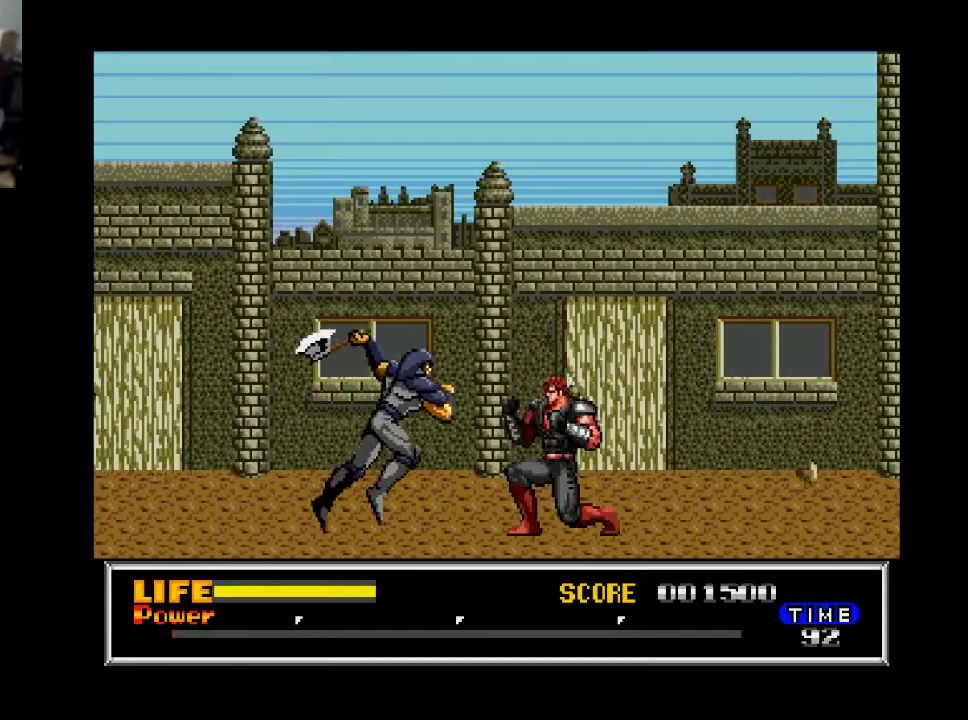
{"buttons": ["DPAD_RIGHT"], "right_stick": "center", "events": [[100, "X", "down"], [200, "X", "up"], [333, "DPAD_DOWN", "up"], [433, "DPAD_RIGHT", "down"]]}
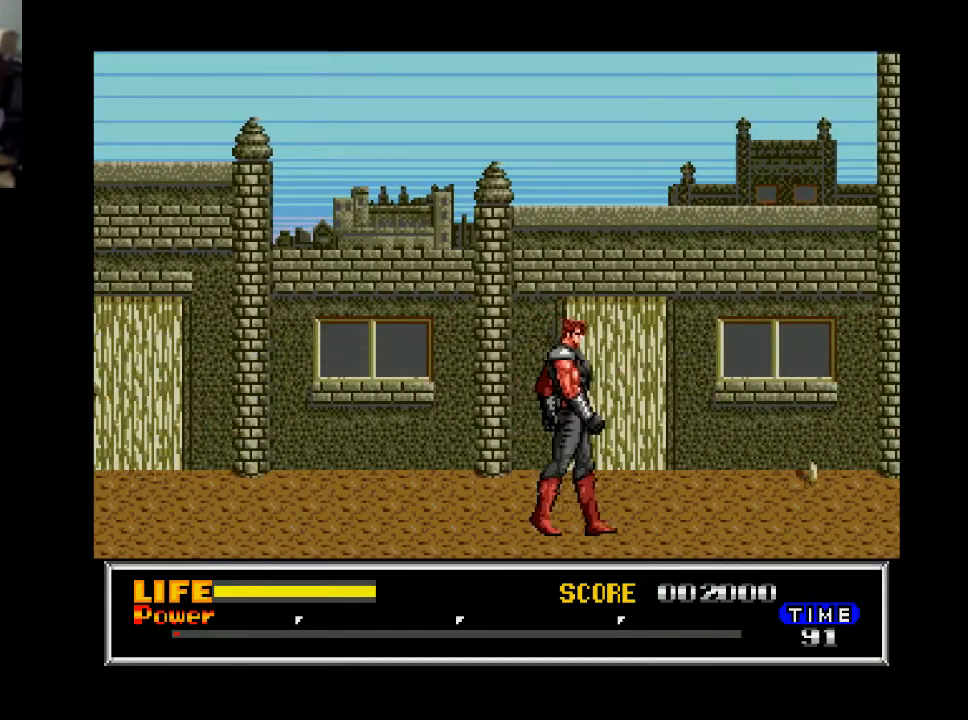
{"buttons": ["DPAD_RIGHT"], "right_stick": "center", "events": []}
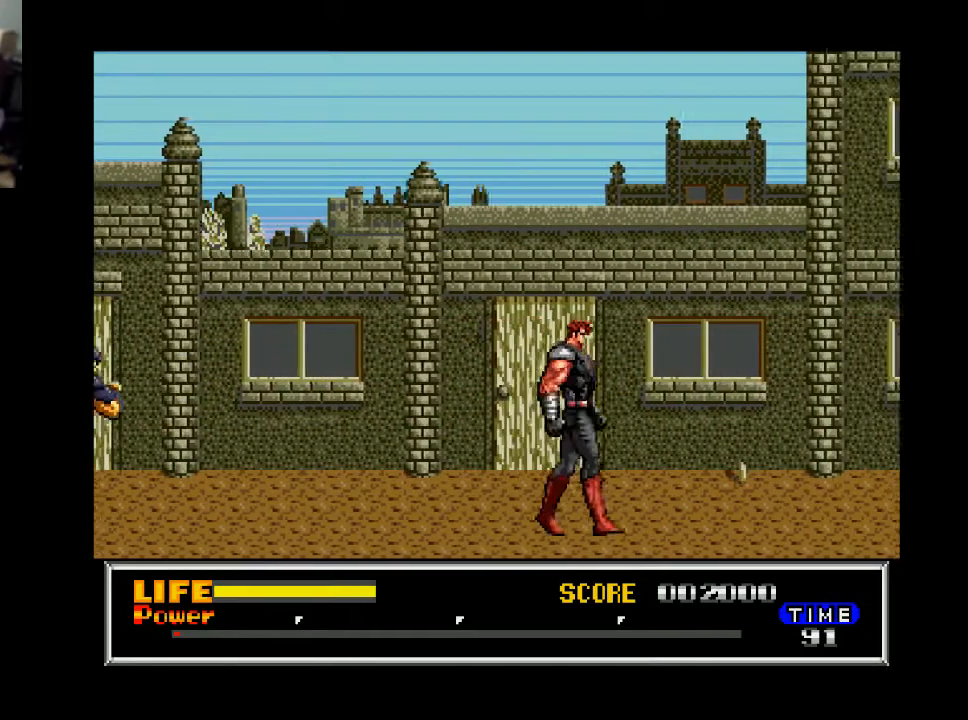
{"buttons": ["DPAD_RIGHT"], "right_stick": "center", "events": []}
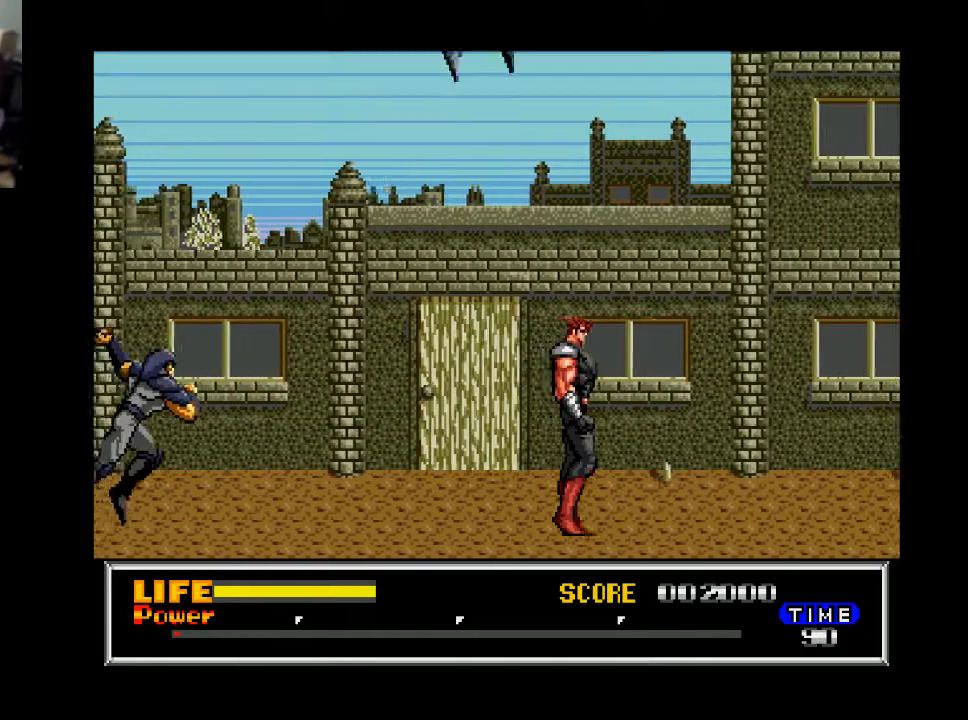
{"buttons": ["X", "DPAD_DOWN", "DPAD_RIGHT"], "right_stick": "center", "events": [[333, "DPAD_RIGHT", "up"], [400, "DPAD_LEFT", "down"], [433, "X", "down"], [467, "DPAD_DOWN", "down"], [467, "DPAD_LEFT", "up"], [500, "DPAD_RIGHT", "down"]]}
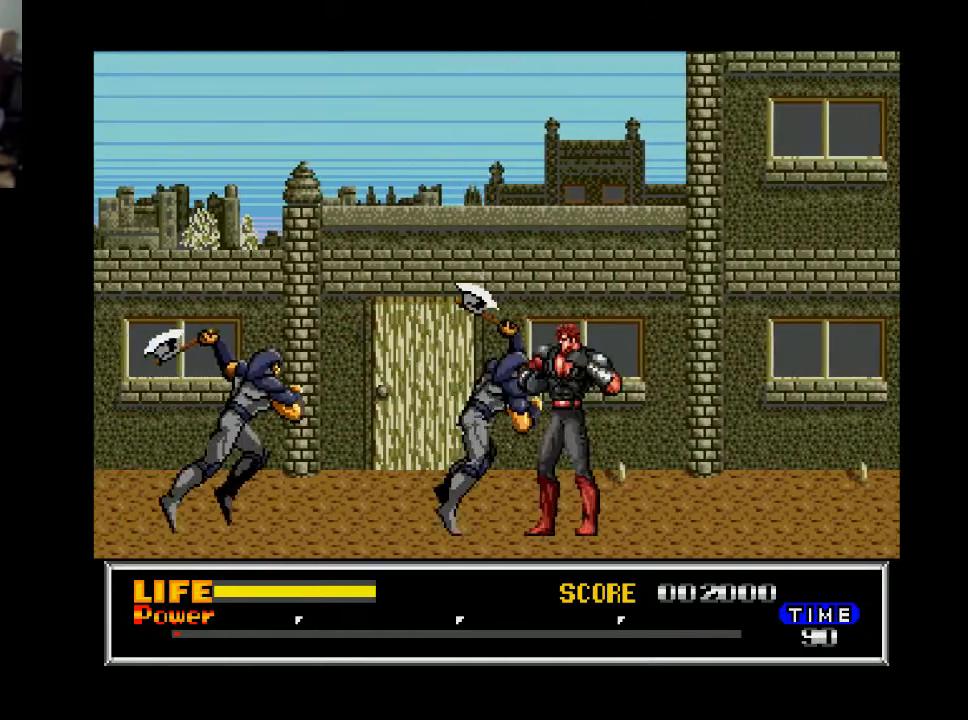
{"buttons": ["DPAD_DOWN"], "right_stick": "center", "events": [[33, "X", "up"], [100, "DPAD_RIGHT", "up"], [100, "X", "down"], [200, "X", "up"]]}
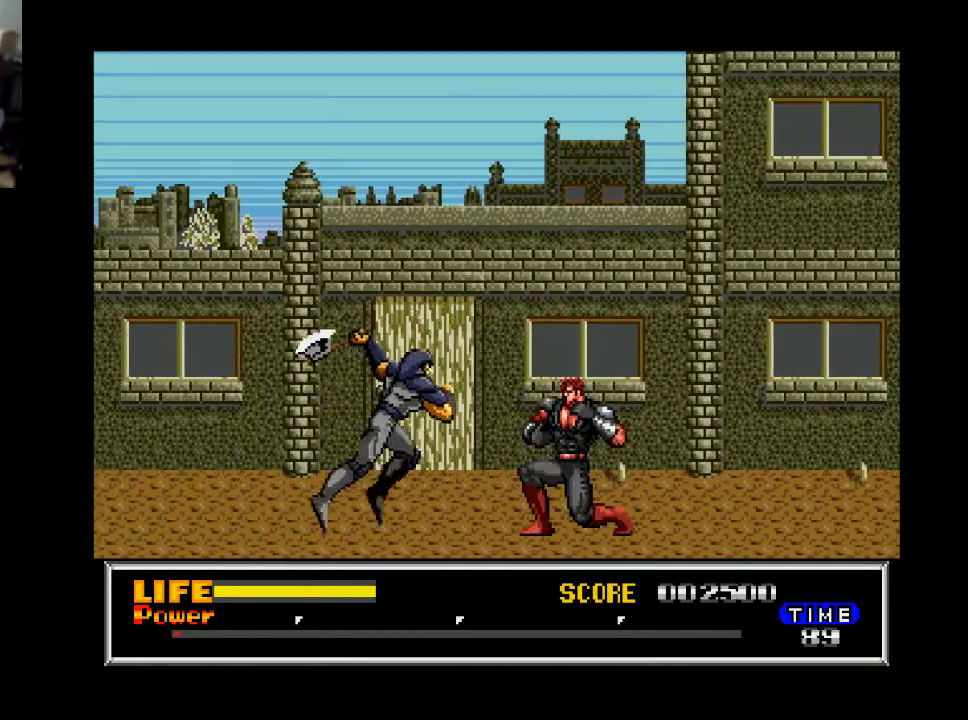
{"buttons": ["DPAD_RIGHT"], "right_stick": "center", "events": [[33, "X", "down"], [133, "X", "up"], [233, "X", "down"], [300, "X", "up"], [433, "DPAD_DOWN", "up"], [500, "DPAD_RIGHT", "down"]]}
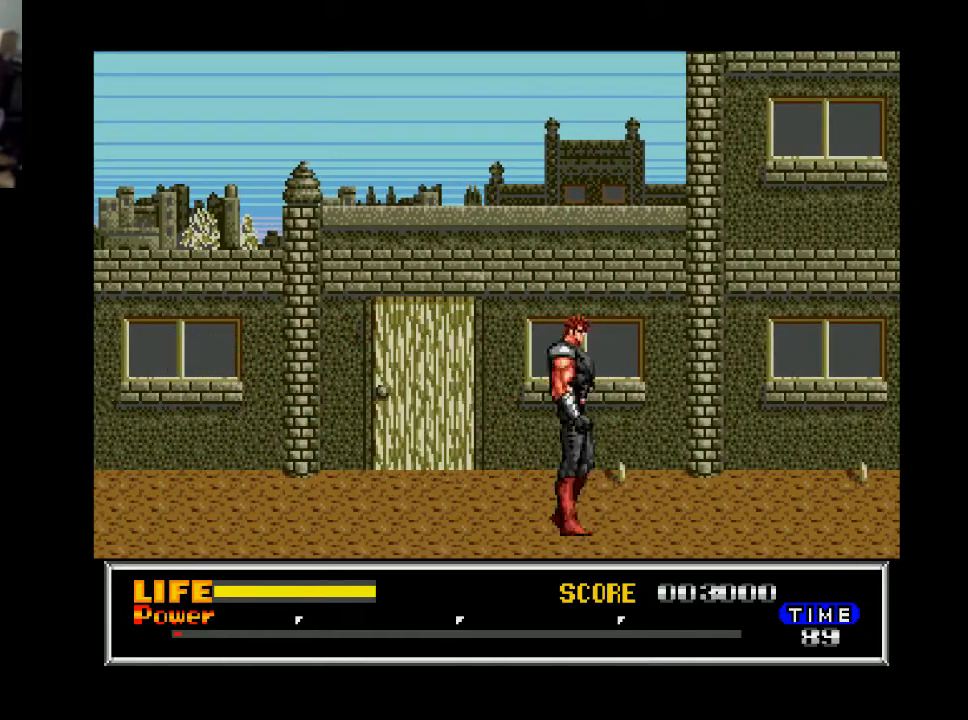
{"buttons": ["DPAD_RIGHT"], "right_stick": "center", "events": []}
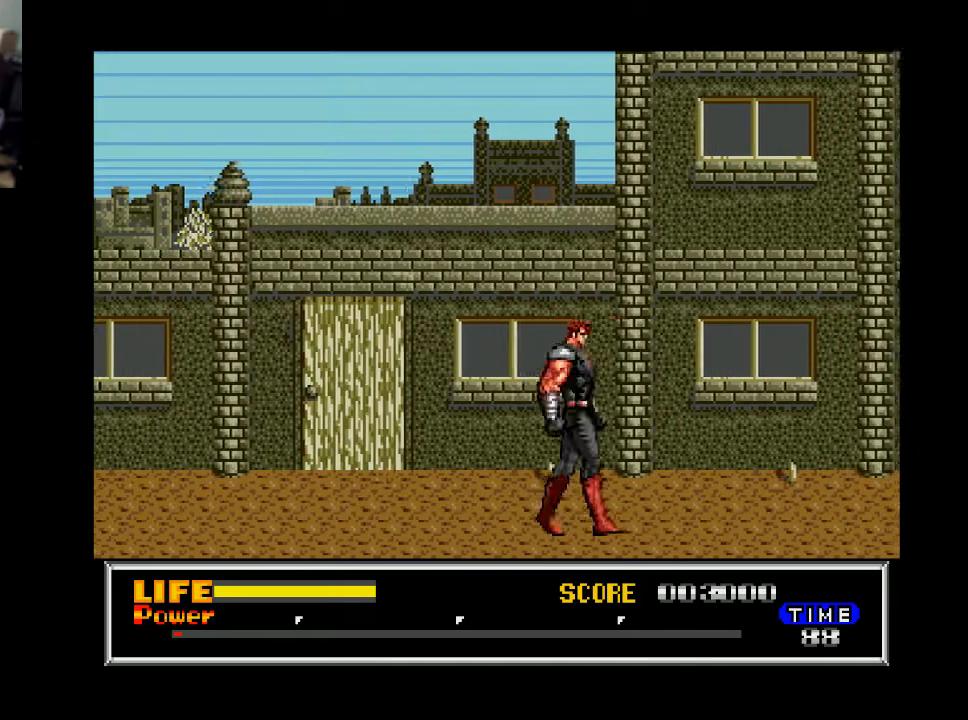
{"buttons": ["DPAD_RIGHT"], "right_stick": "center", "events": []}
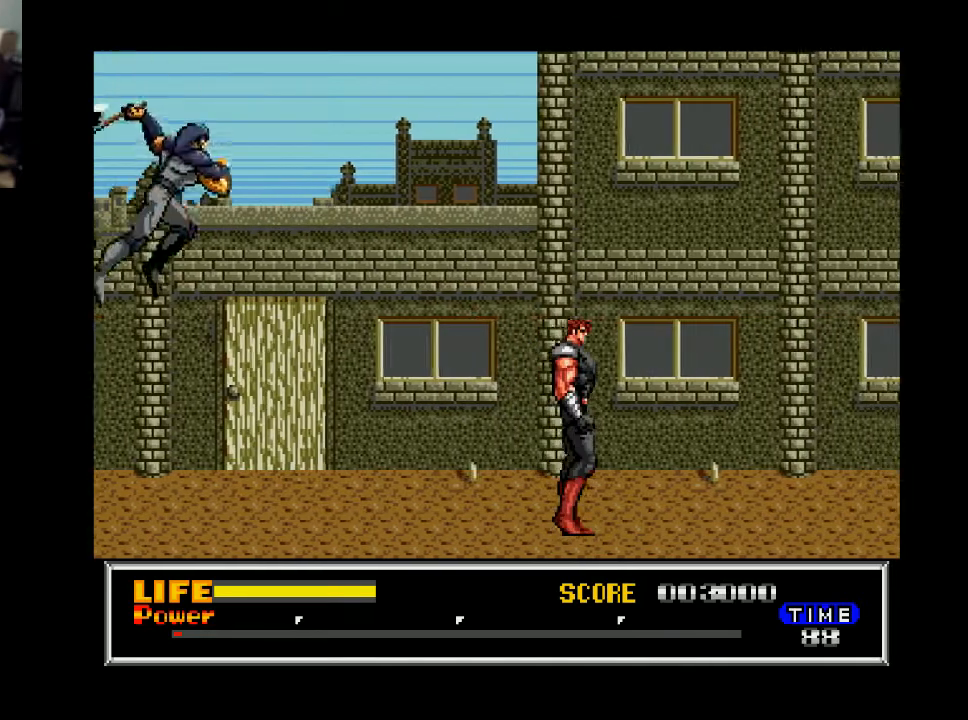
{"buttons": ["DPAD_DOWN"], "right_stick": "center", "events": [[133, "DPAD_RIGHT", "up"], [167, "DPAD_LEFT", "down"], [267, "DPAD_LEFT", "up"], [400, "DPAD_DOWN", "down"]]}
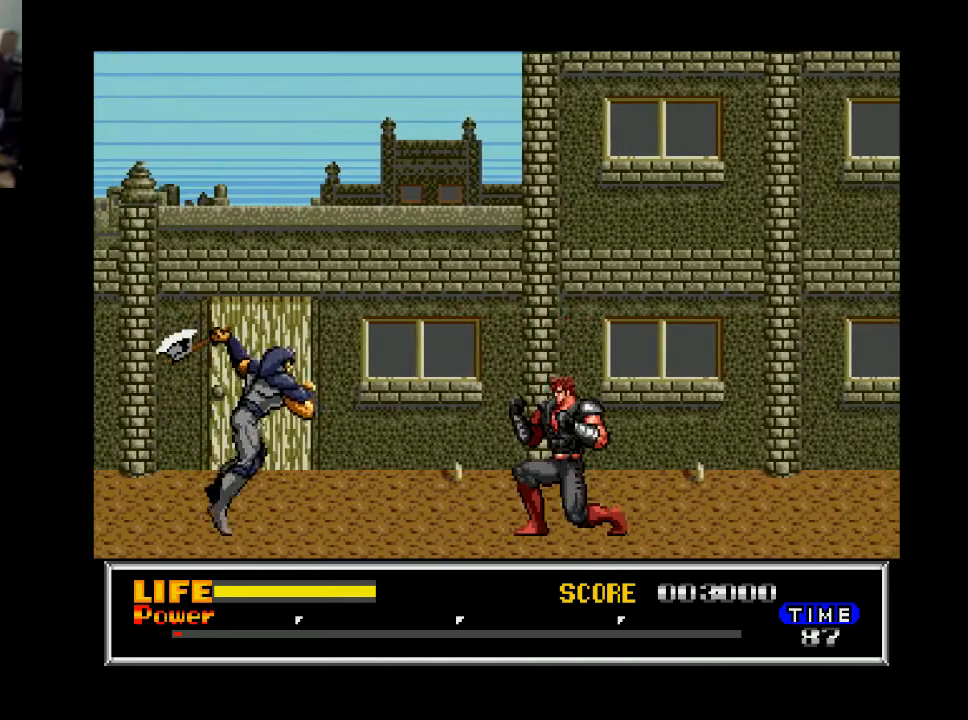
{"buttons": ["X", "DPAD_DOWN"], "right_stick": "center", "events": [[467, "X", "down"]]}
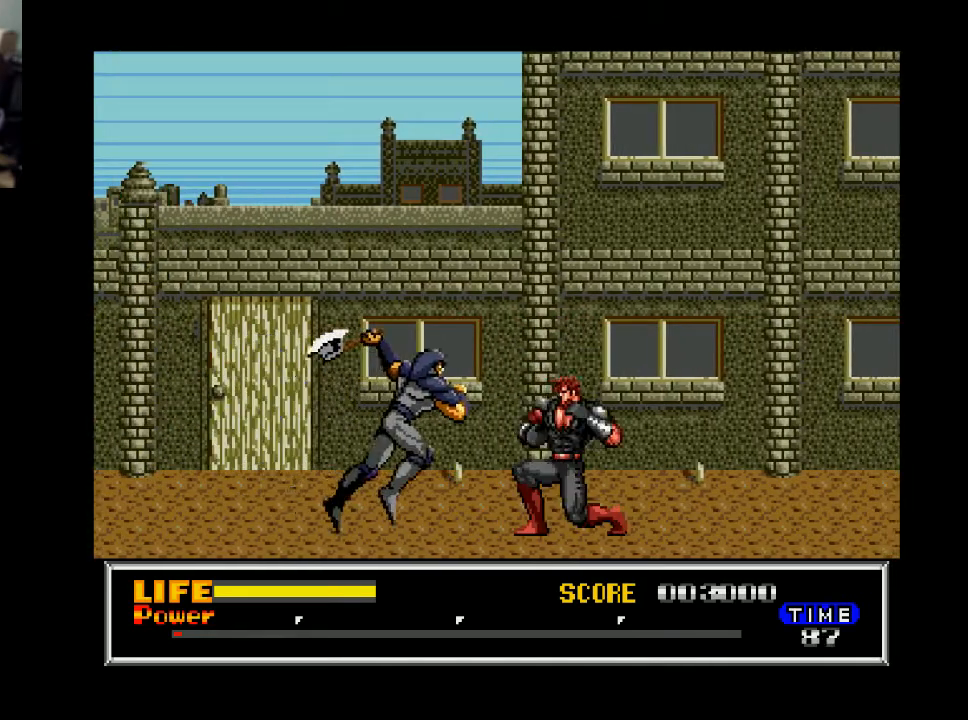
{"buttons": ["DPAD_RIGHT"], "right_stick": "center", "events": [[100, "X", "up"], [167, "DPAD_DOWN", "up"], [300, "DPAD_RIGHT", "down"]]}
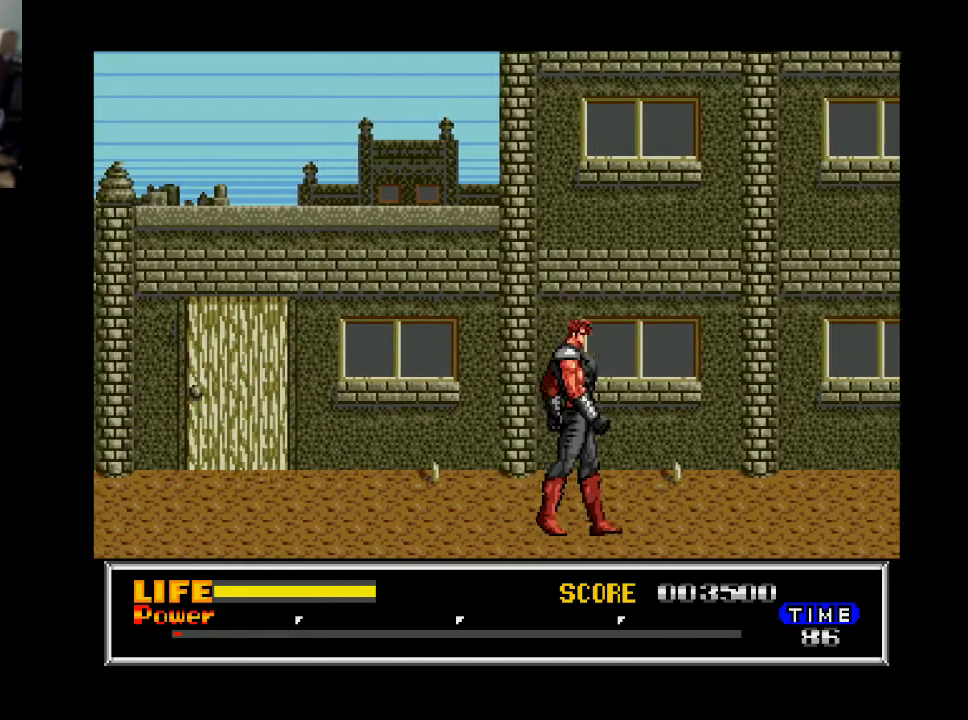
{"buttons": ["DPAD_RIGHT"], "right_stick": "center", "events": []}
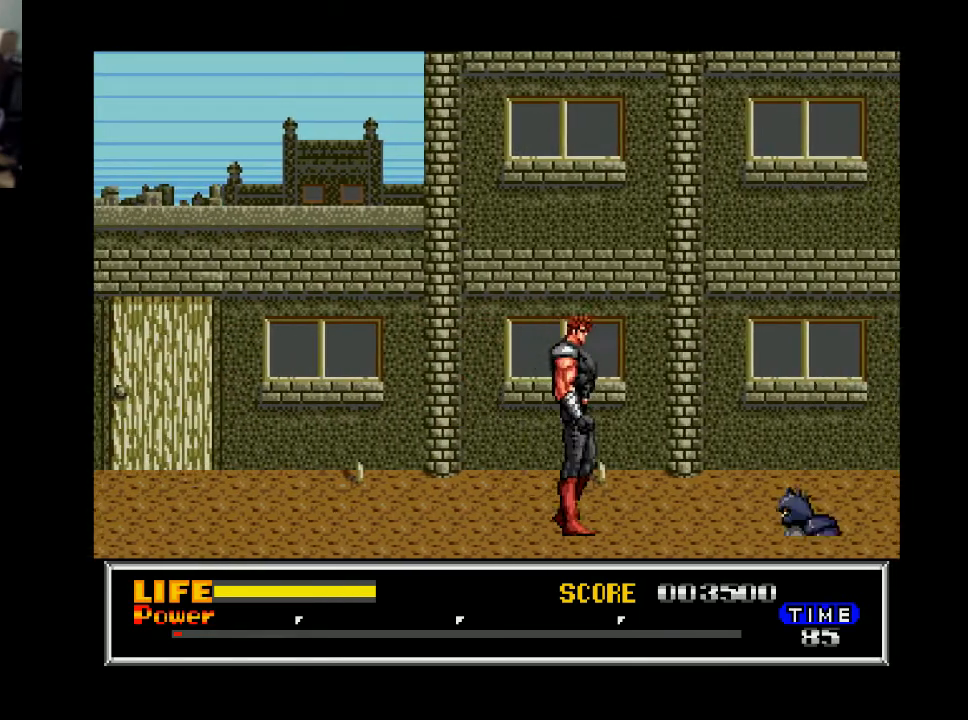
{"buttons": ["DPAD_DOWN"], "right_stick": "center", "events": [[333, "DPAD_DOWN", "down"], [333, "X", "down"], [367, "DPAD_RIGHT", "up"], [467, "X", "up"]]}
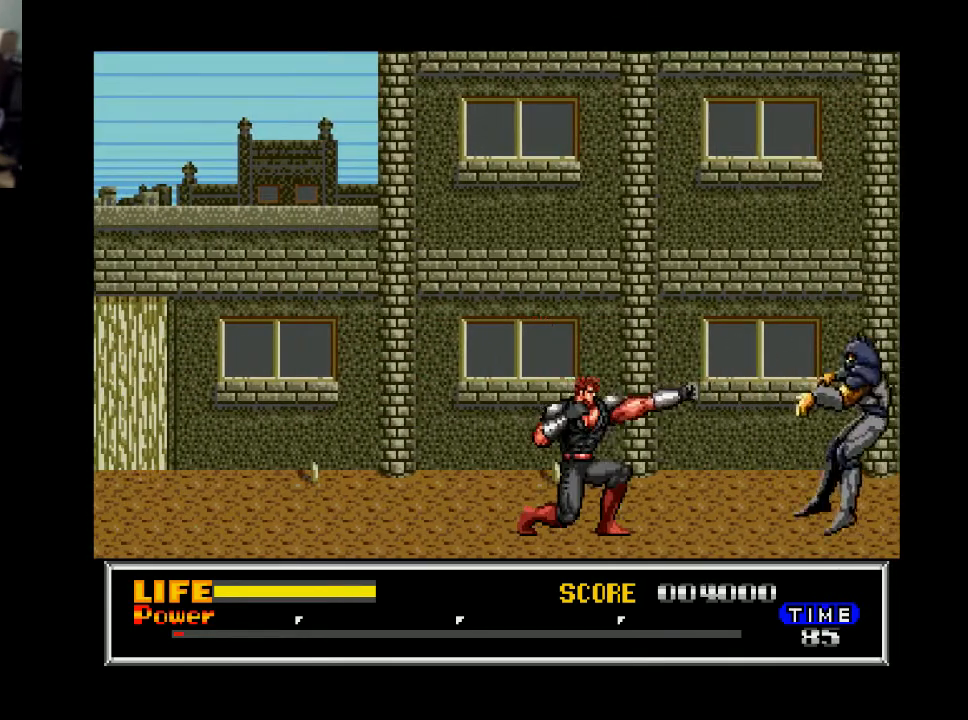
{"buttons": ["DPAD_RIGHT"], "right_stick": "center", "events": [[333, "DPAD_DOWN", "up"], [367, "DPAD_RIGHT", "down"]]}